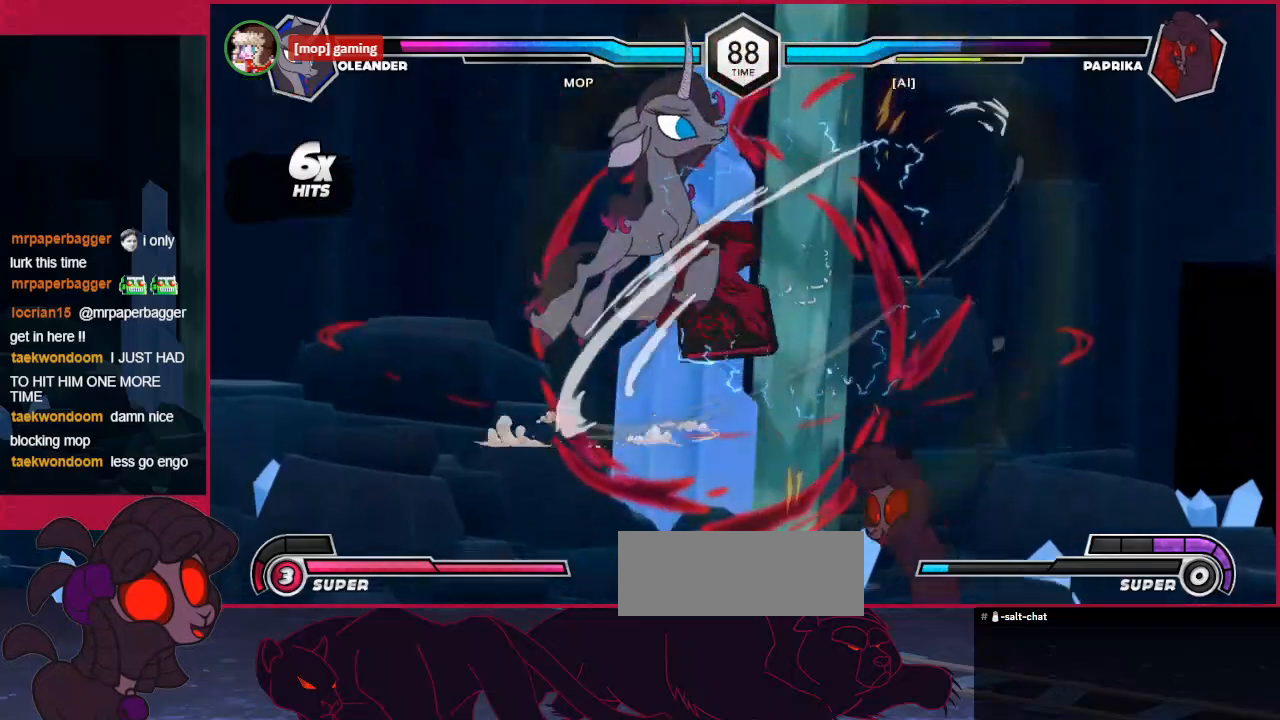
Gameplay with keyboard; each line is a JSON object with the keys held at the frame after it. "events" lists presses ("down") and releases ("up") of "a", "b", "c", "d", "down", "left", "right" and "up" between this image and that frame as [ms after this image, input, new state], when the widget could be followed in between. No other keys are recorded. Mouse input is not recorded.
{"keys": ["down"], "events": [[241, "c", "down"], [379, "down", "down"], [448, "c", "up"]]}
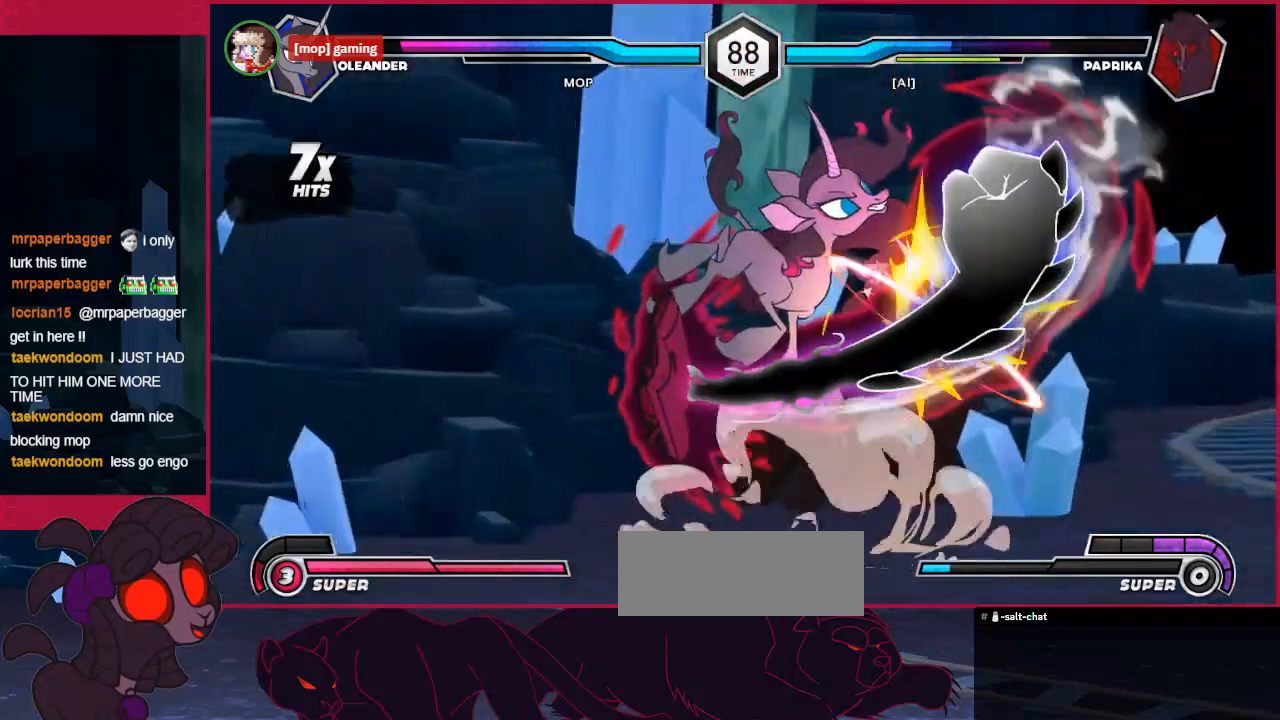
{"keys": ["c", "down"], "events": [[241, "b", "down"], [345, "b", "up"], [345, "down", "up"], [413, "c", "down"], [482, "down", "down"]]}
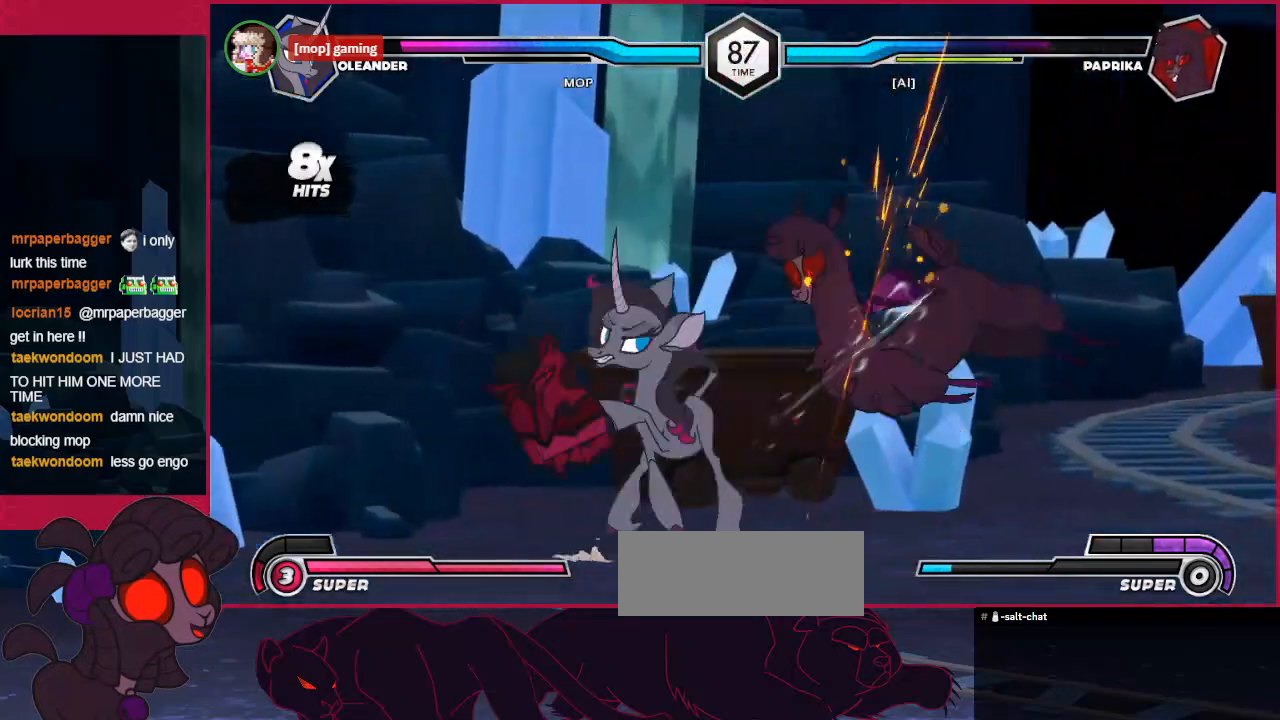
{"keys": ["down", "right"]}
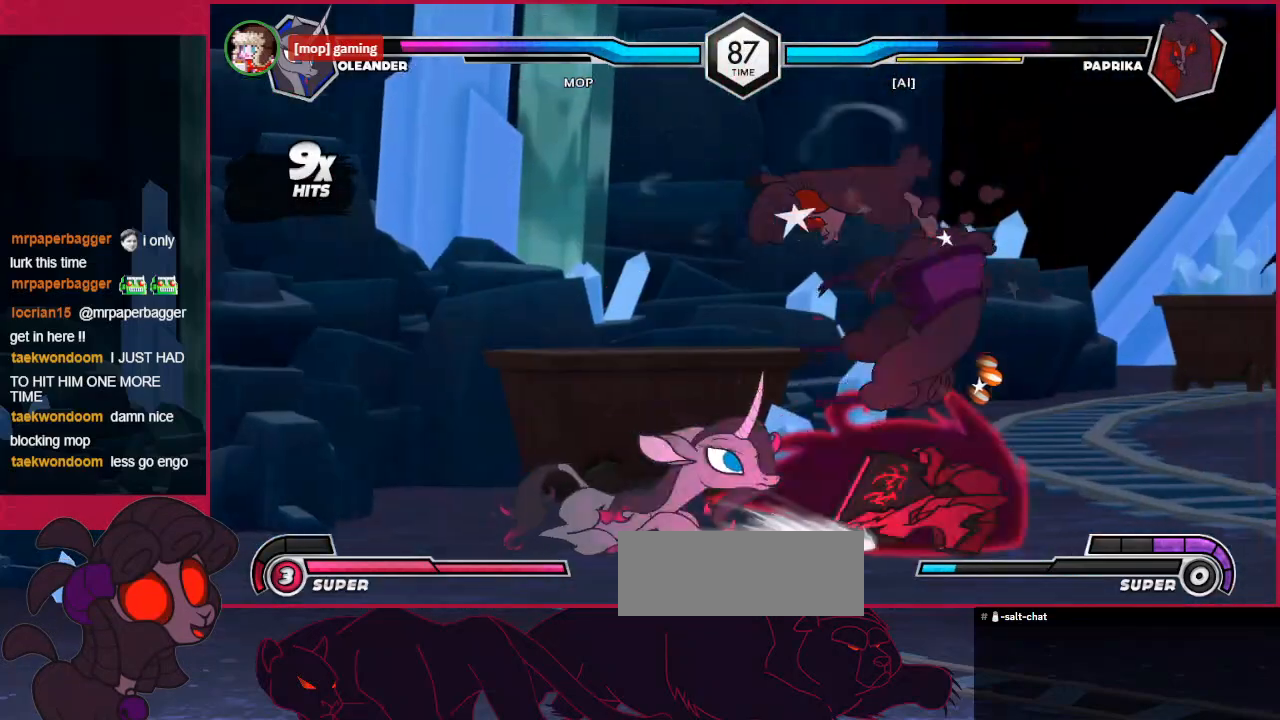
{"keys": ["right", "up"], "events": [[172, "c", "down"], [276, "down", "up"], [379, "c", "up"], [482, "up", "down"]]}
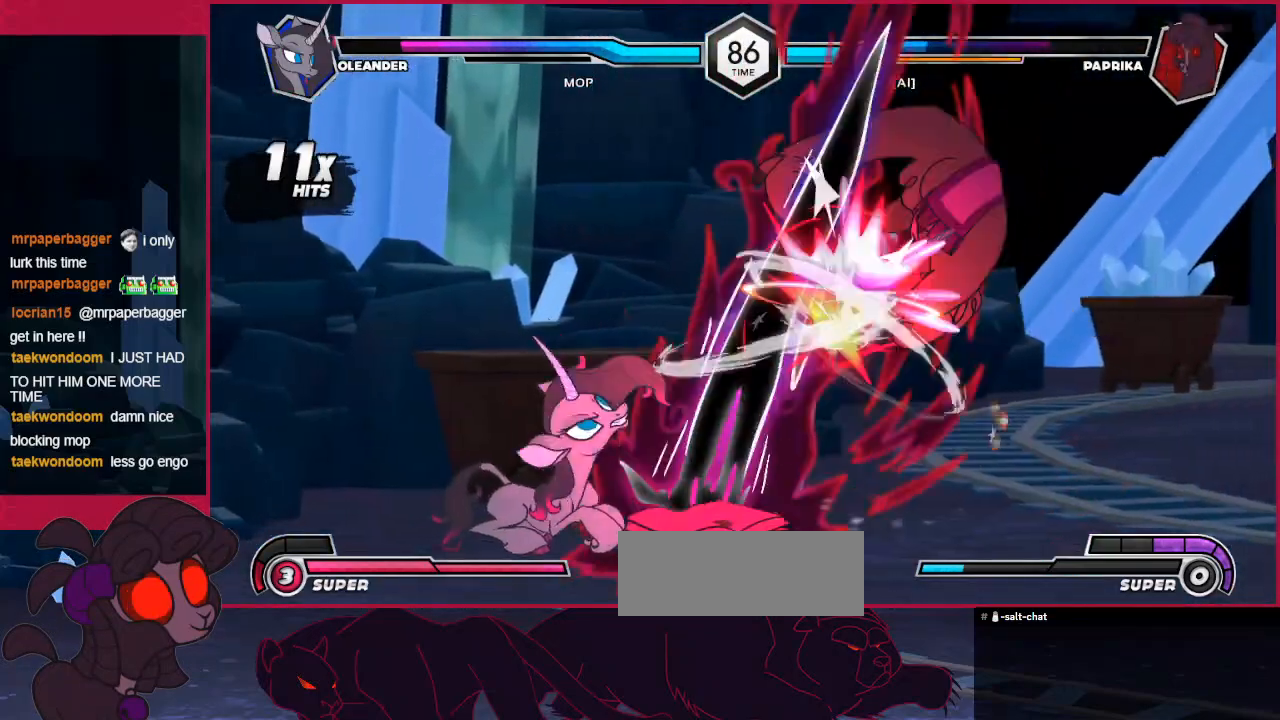
{"keys": ["c", "right"], "events": [[207, "c", "down"], [207, "up", "up"], [241, "right", "up"], [379, "c", "up"], [379, "down", "down"], [448, "right", "down"], [482, "c", "down"], [517, "down", "up"]]}
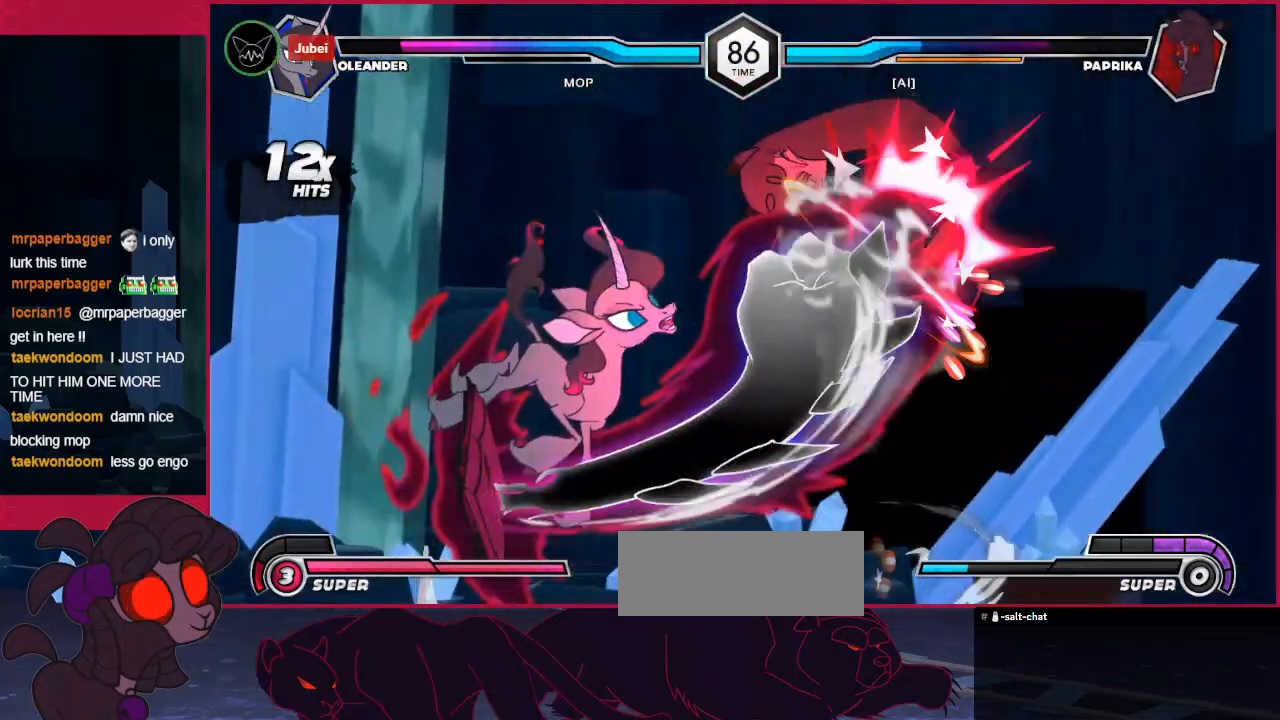
{"keys": [], "events": [[34, "right", "up"], [137, "down", "down"], [172, "c", "up"], [241, "right", "down"], [275, "down", "up"], [378, "d", "down"], [378, "right", "up"], [482, "d", "up"]]}
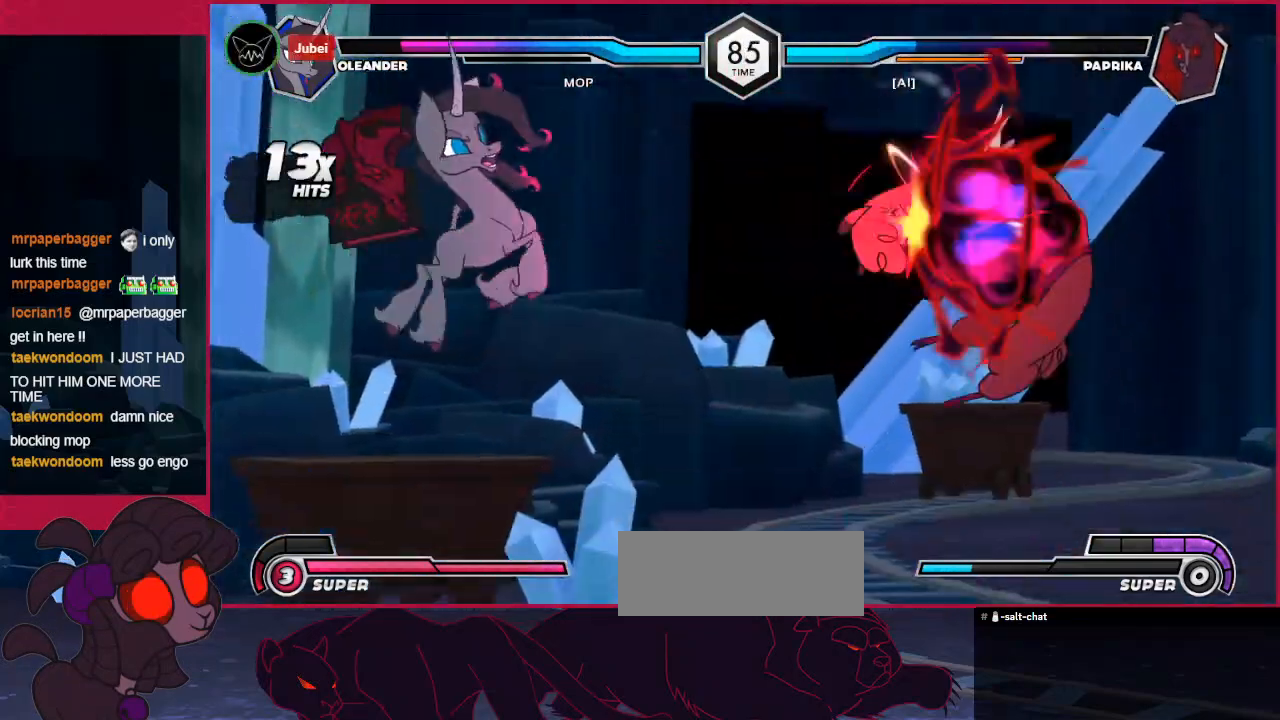
{"keys": ["d"], "events": [[68, "right", "down"], [68, "up", "down"], [378, "d", "down"], [378, "right", "up"], [378, "up", "up"]]}
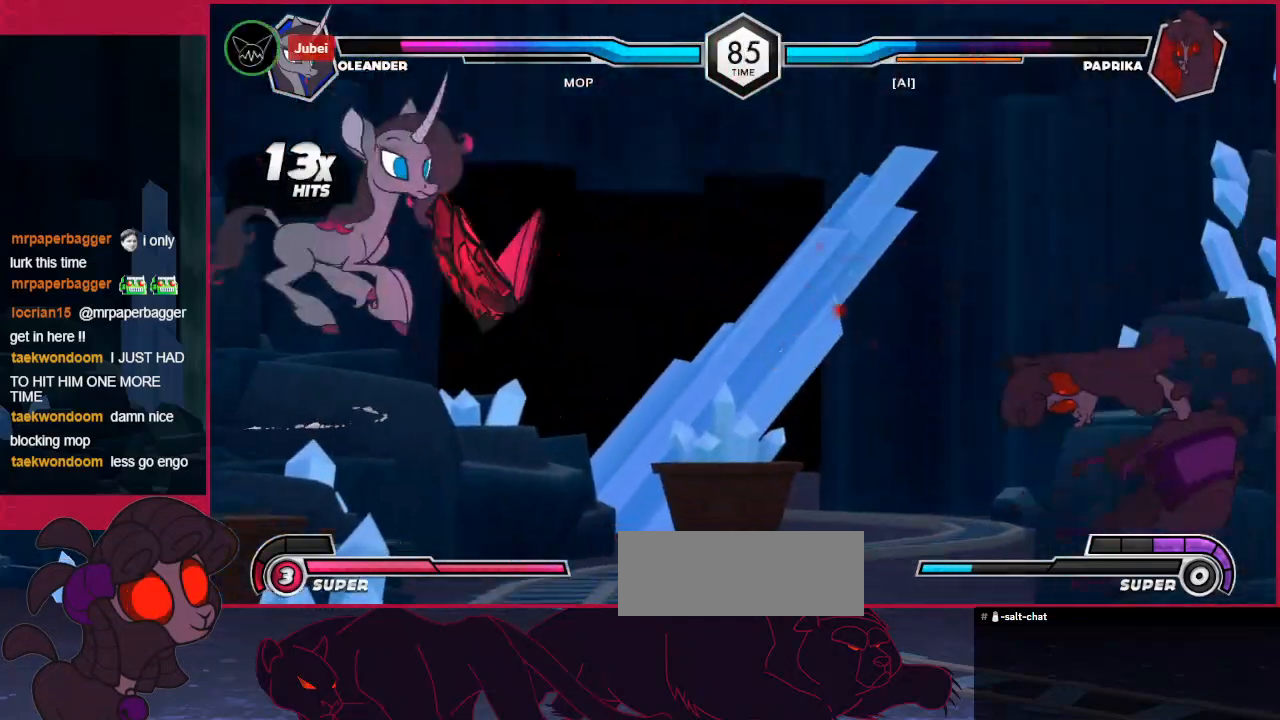
{"keys": ["left"], "events": [[34, "d", "up"], [447, "left", "down"]]}
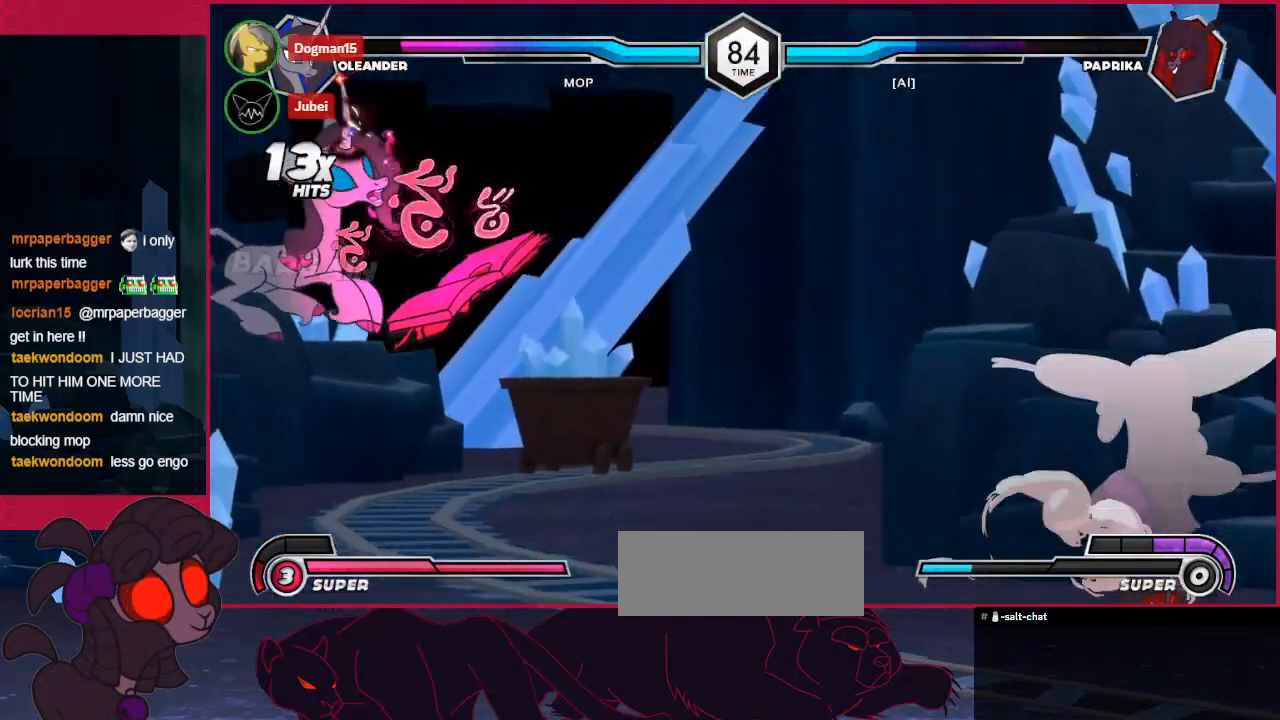
{"keys": ["left"], "events": [[138, "left", "up"], [241, "left", "down"], [275, "left", "up"], [379, "left", "down"], [413, "left", "up"], [516, "left", "down"]]}
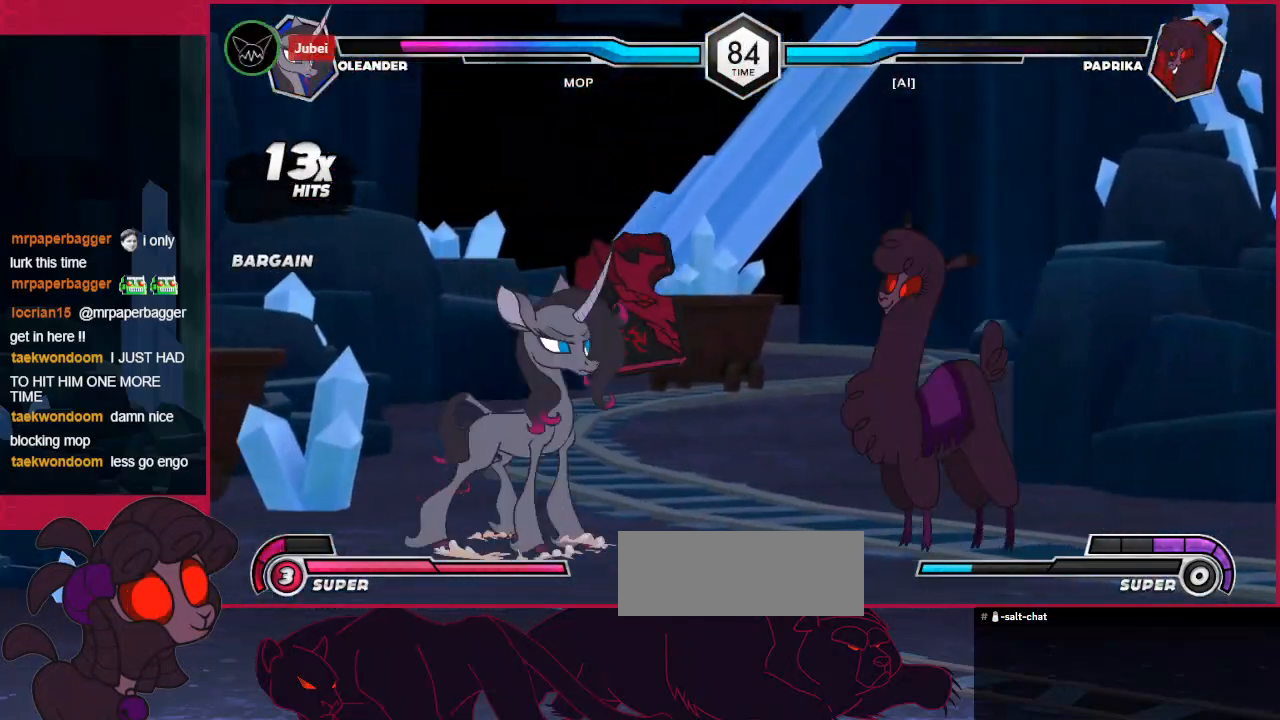
{"keys": [], "events": [[104, "left", "up"], [207, "left", "down"], [241, "left", "up"], [345, "left", "down"], [448, "left", "up"]]}
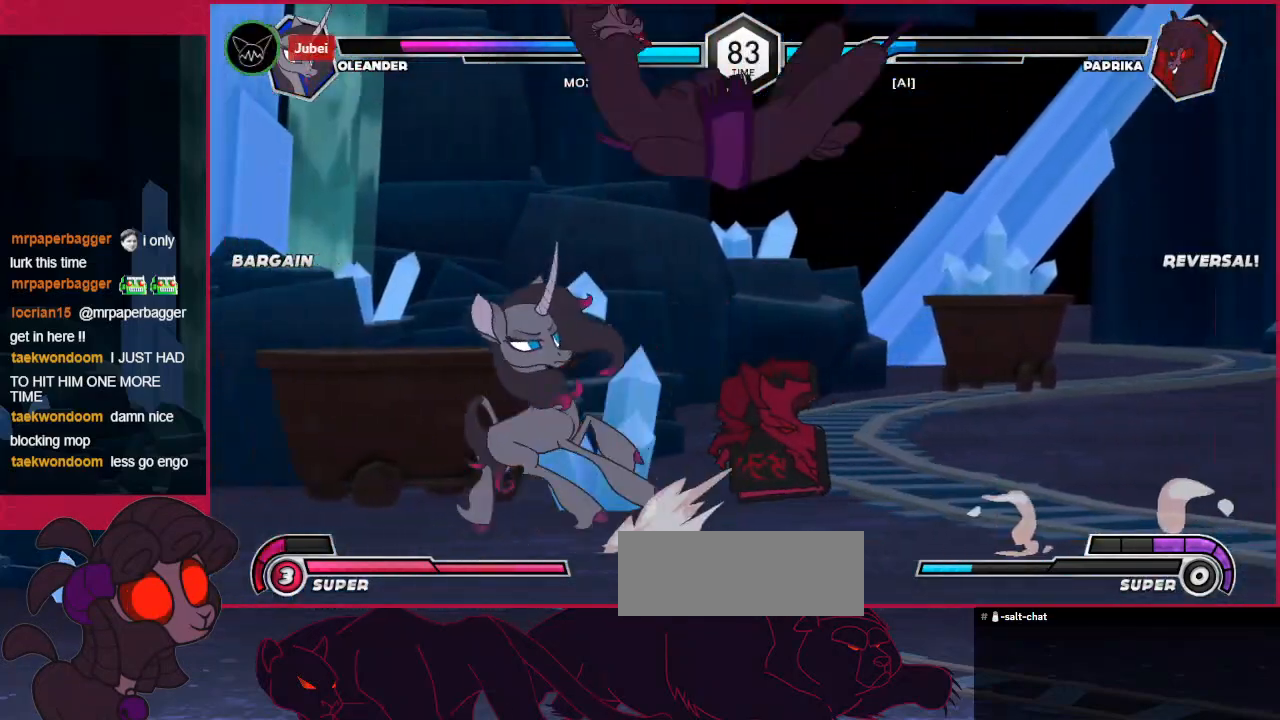
{"keys": ["c", "down"], "events": [[104, "c", "down"], [207, "c", "up"], [276, "down", "down"], [448, "c", "down"]]}
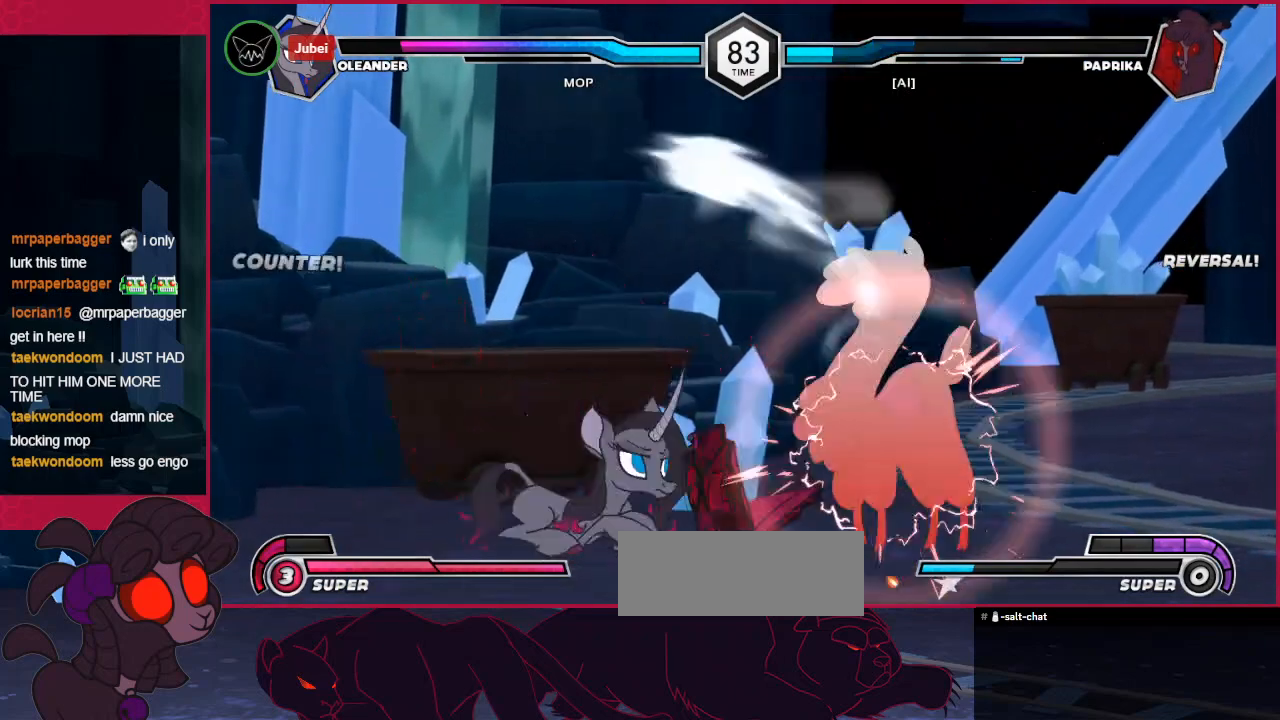
{"keys": ["c", "right"], "events": [[137, "right", "down"], [482, "down", "up"]]}
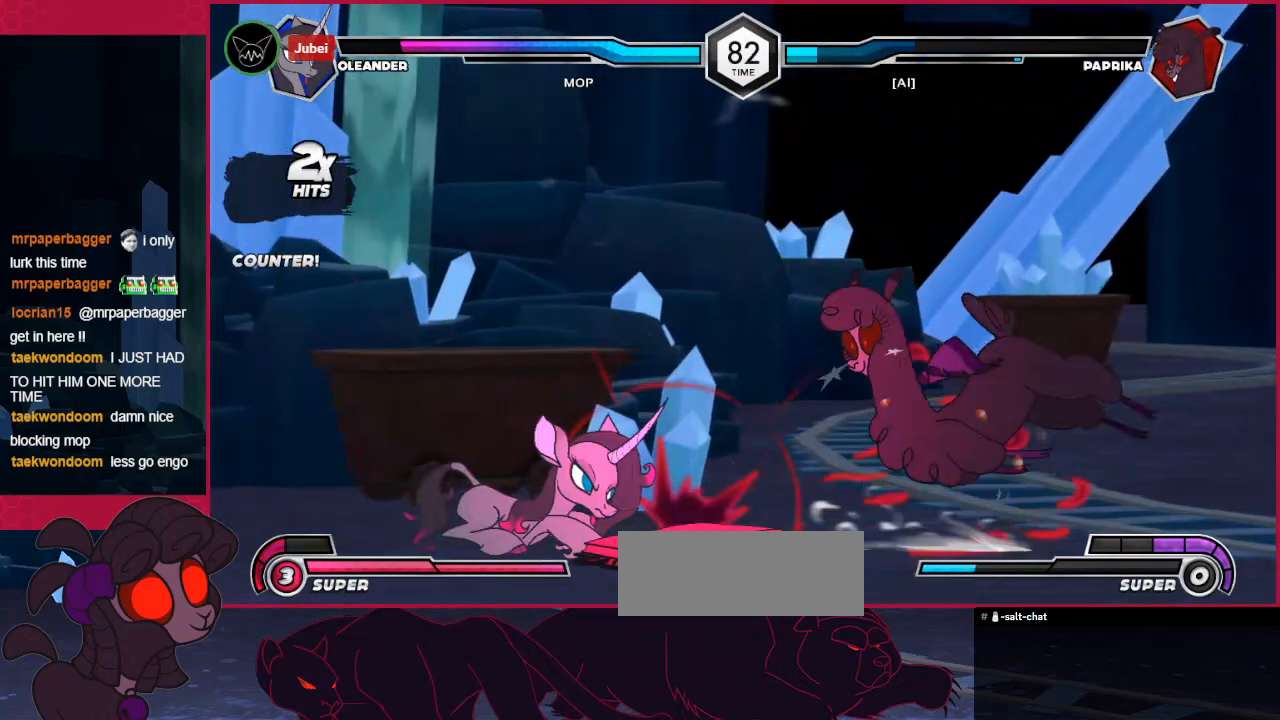
{"keys": ["c"], "events": [[34, "c", "up"], [103, "up", "down"], [344, "c", "down"], [378, "up", "up"], [447, "right", "up"]]}
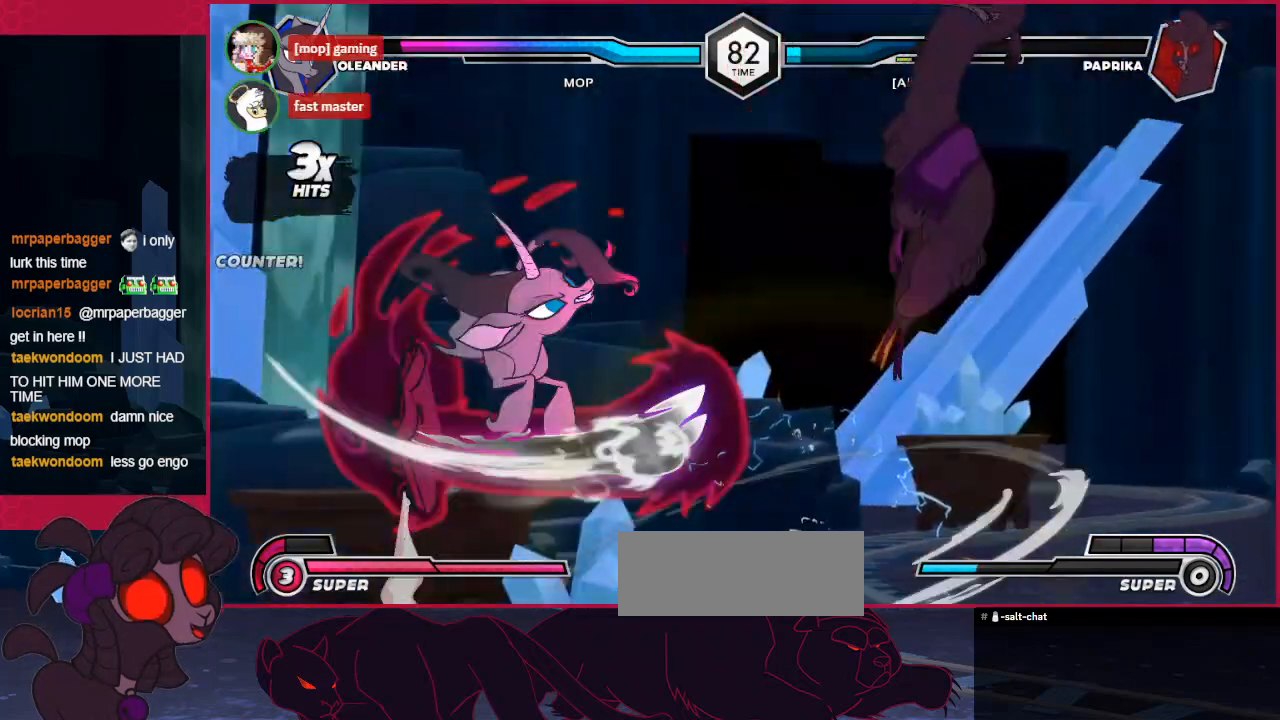
{"keys": [], "events": [[34, "down", "down"], [69, "c", "up"], [207, "c", "down"], [344, "c", "up"], [344, "down", "up"]]}
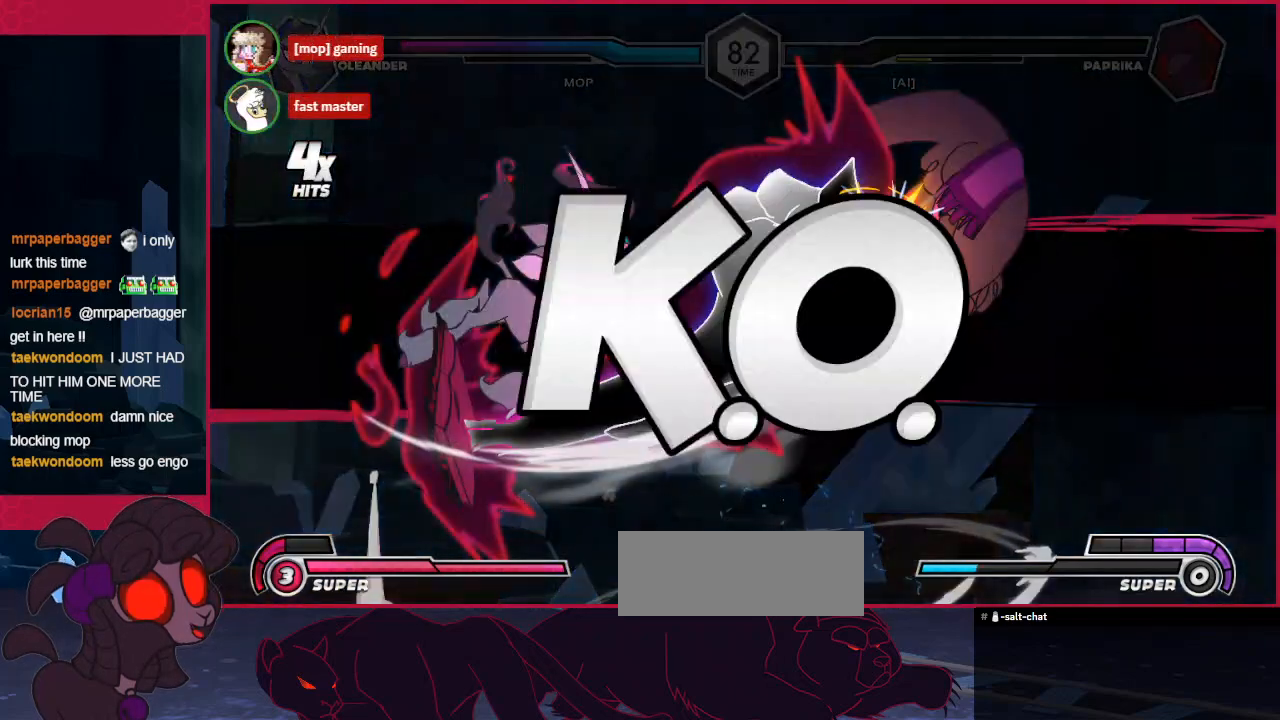
{"keys": [], "events": []}
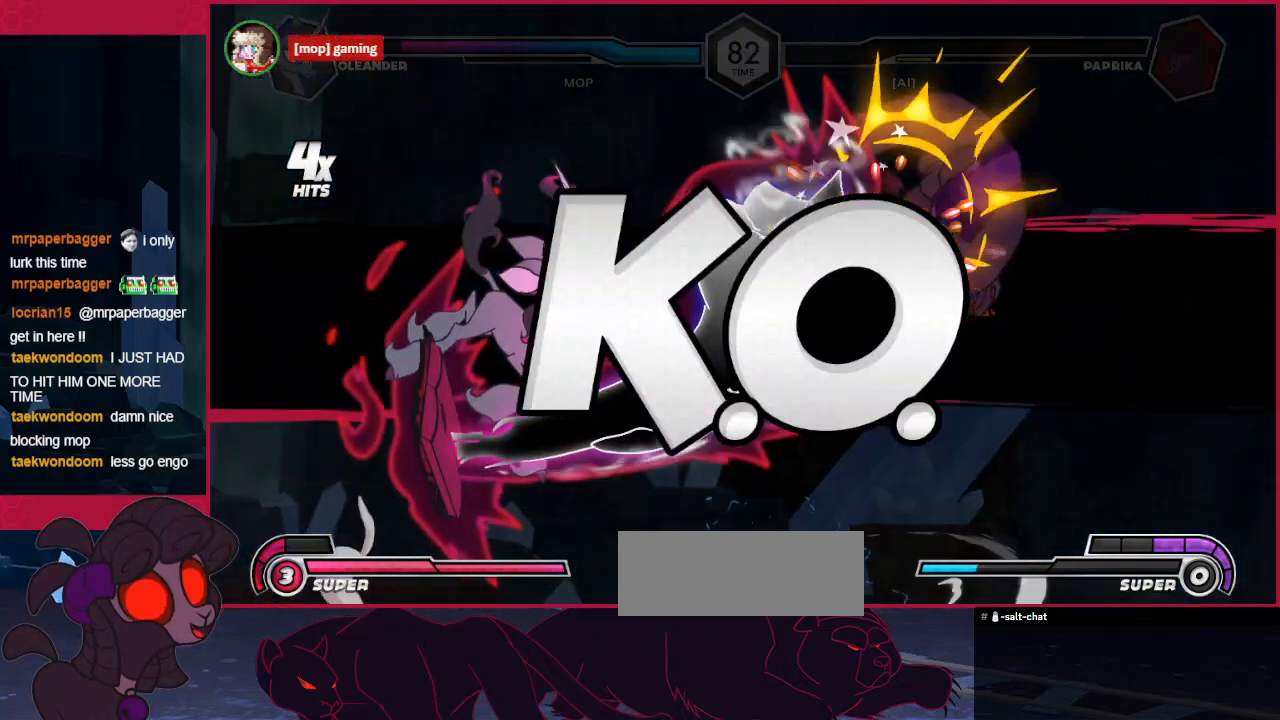
{"keys": [], "events": []}
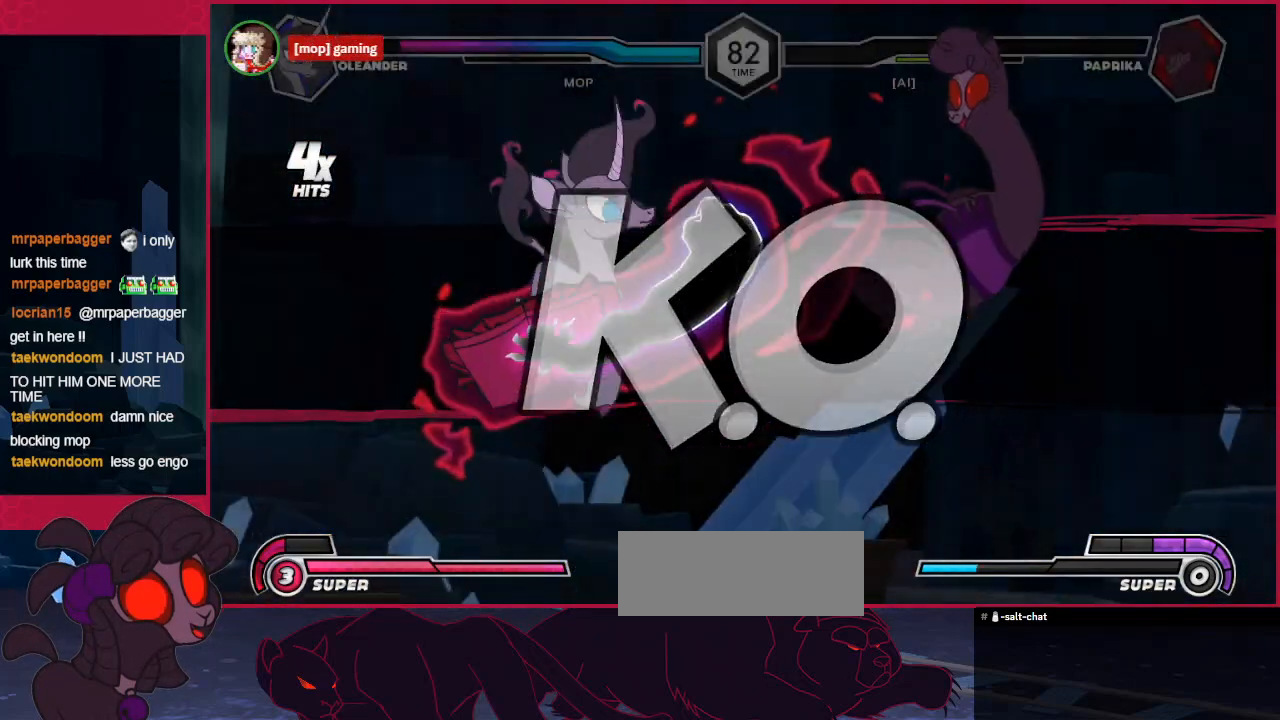
{"keys": [], "events": []}
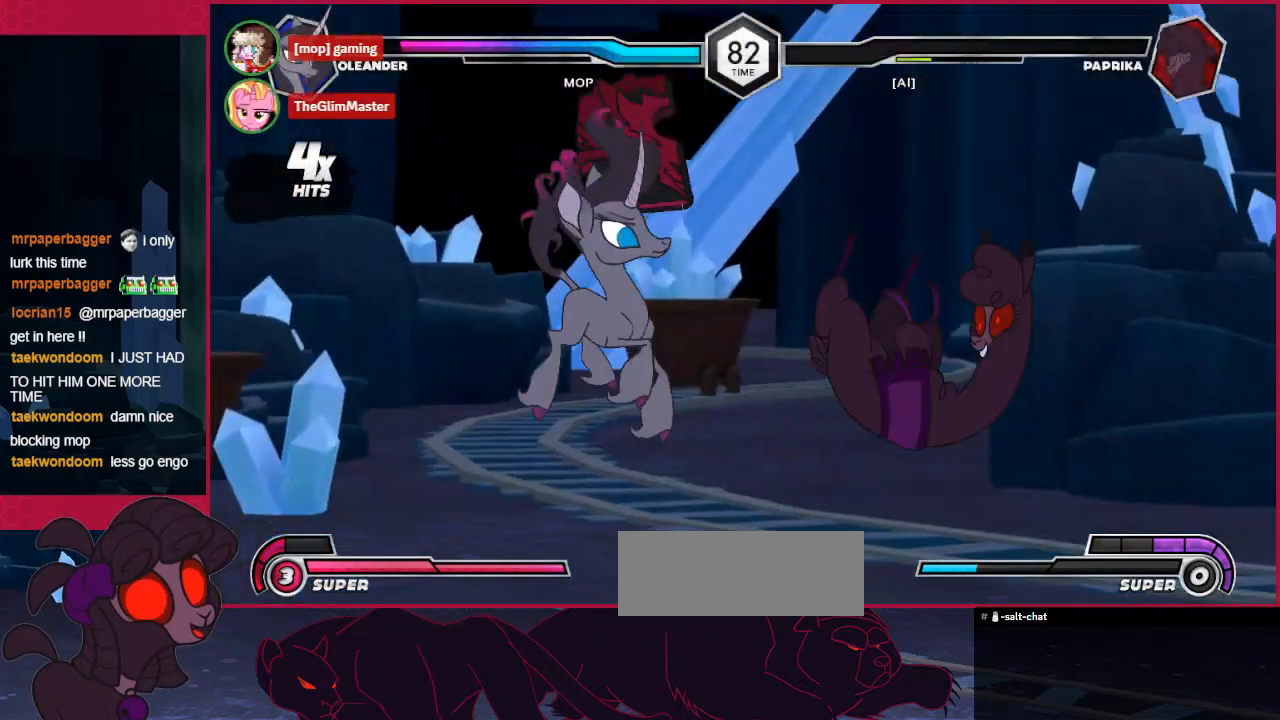
{"keys": [], "events": []}
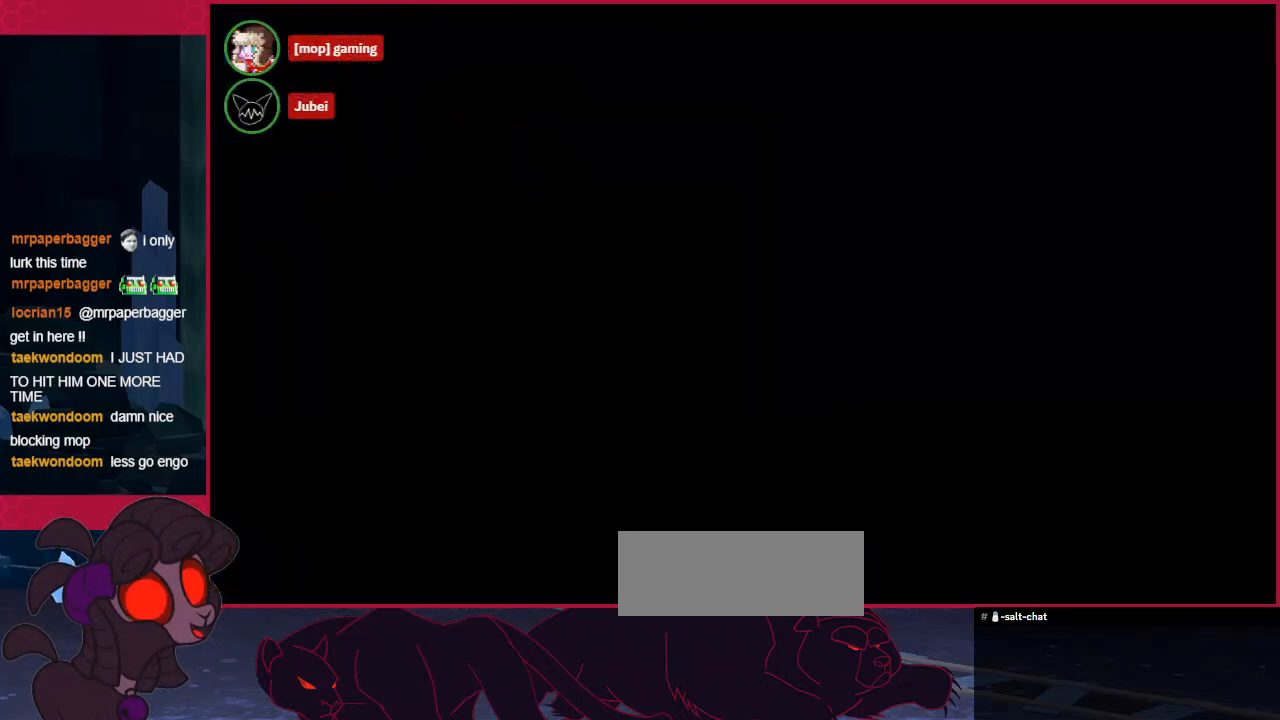
{"keys": [], "events": []}
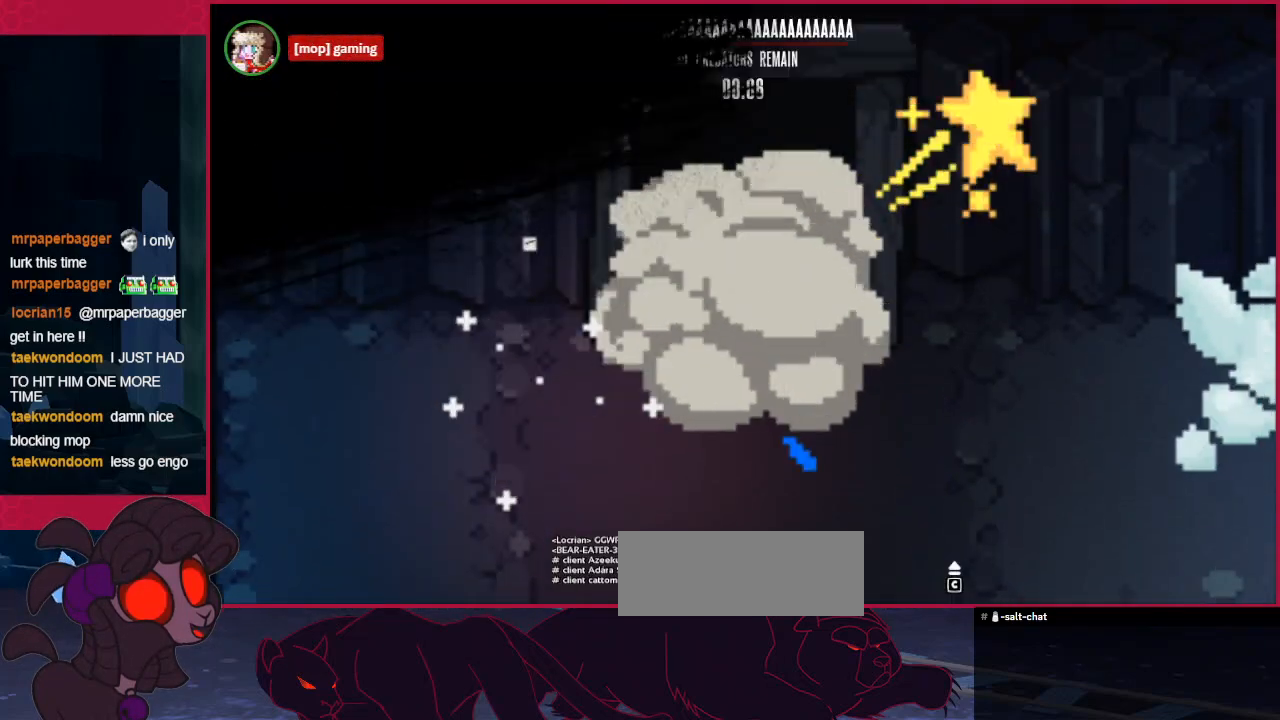
{"keys": ["down"], "events": [[344, "down", "down"]]}
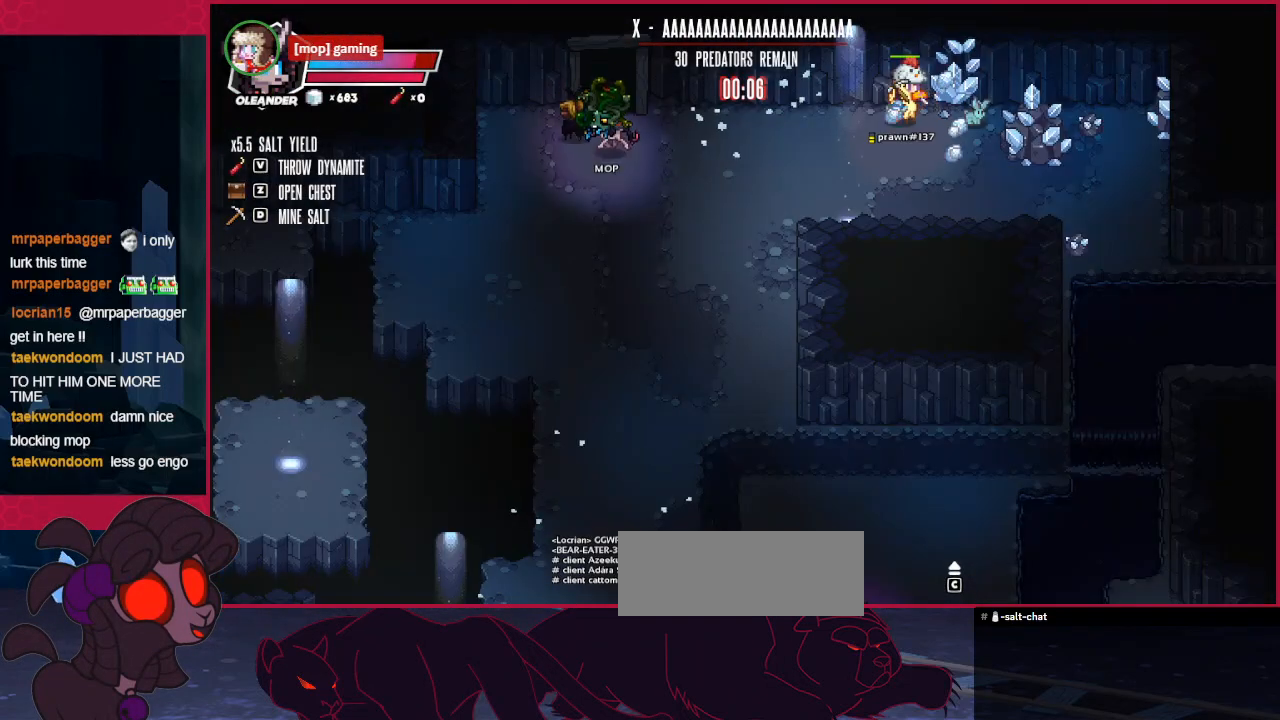
{"keys": ["down", "right"], "events": [[482, "right", "down"]]}
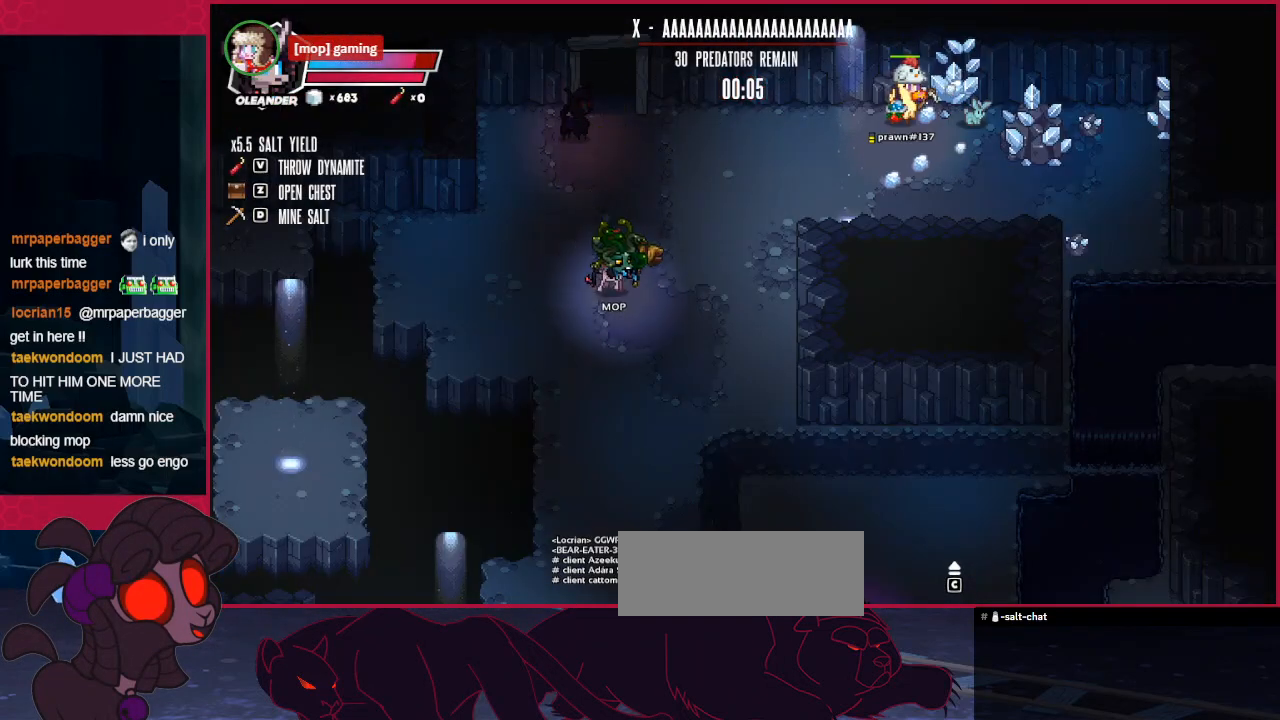
{"keys": ["down"], "events": [[206, "right", "up"]]}
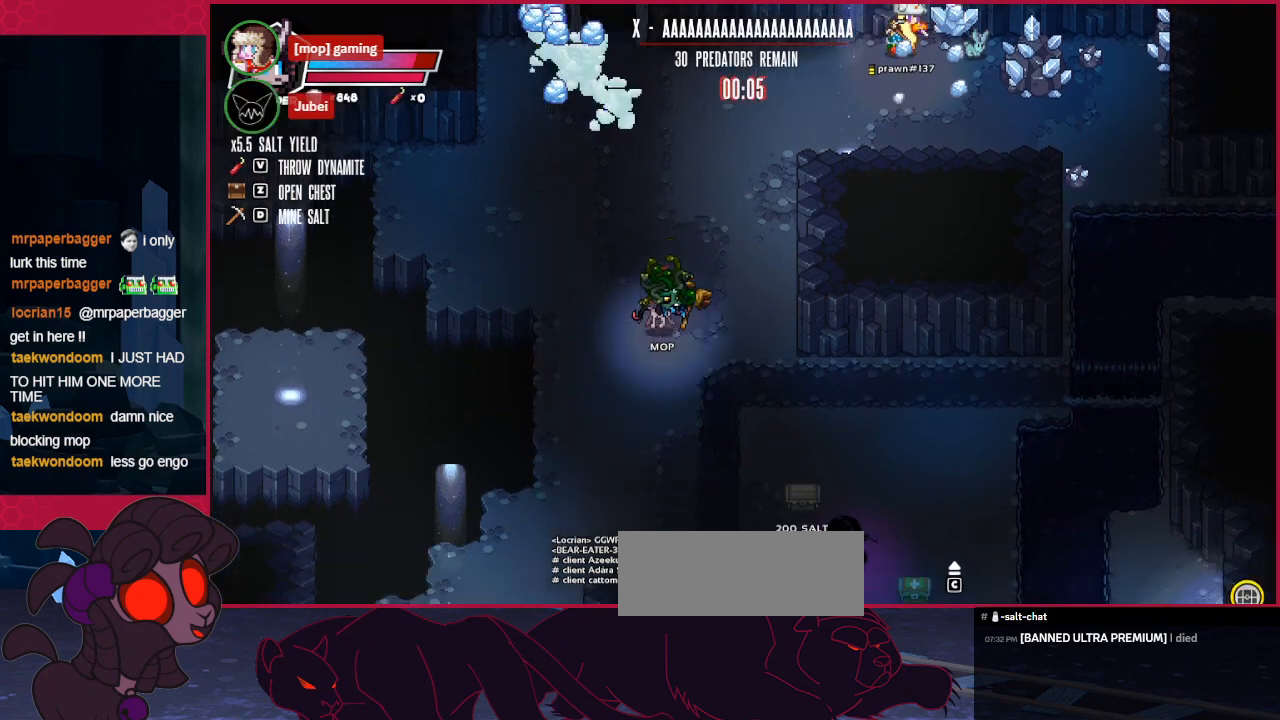
{"keys": ["down", "right"], "events": [[241, "right", "down"]]}
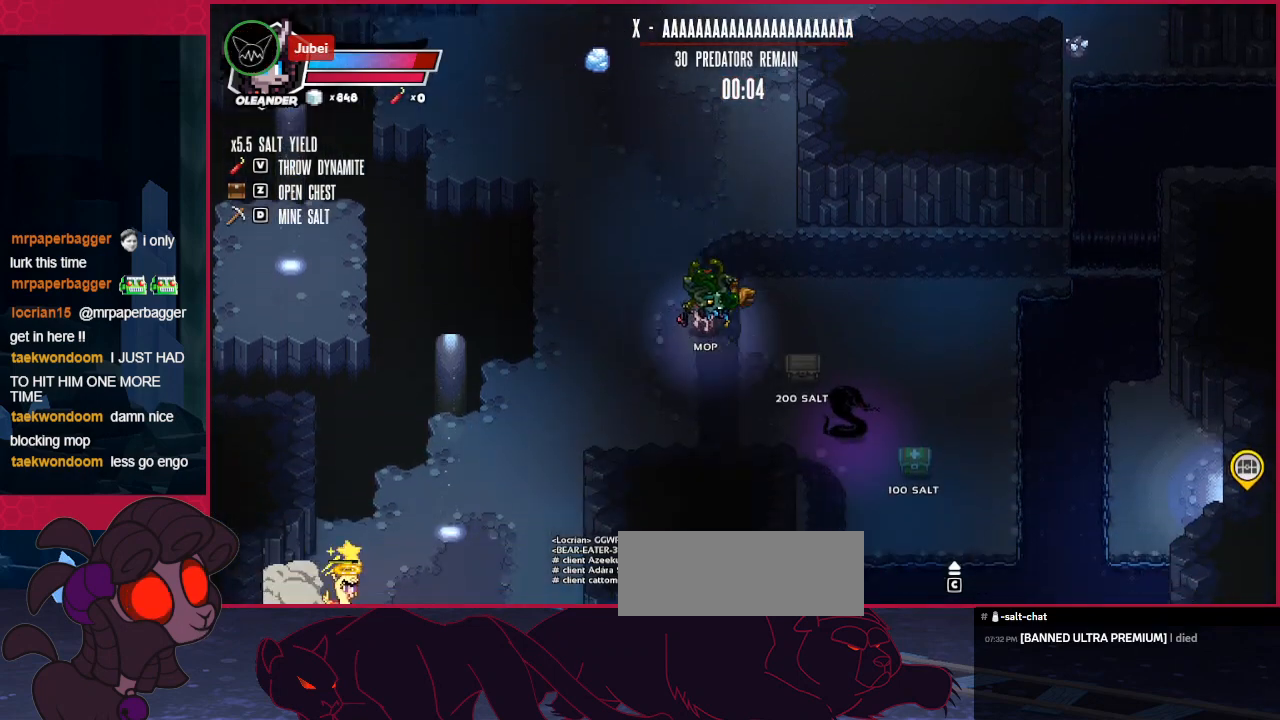
{"keys": ["left"], "events": [[138, "down", "up"], [172, "right", "up"], [379, "a", "down"], [482, "a", "up"], [482, "left", "down"]]}
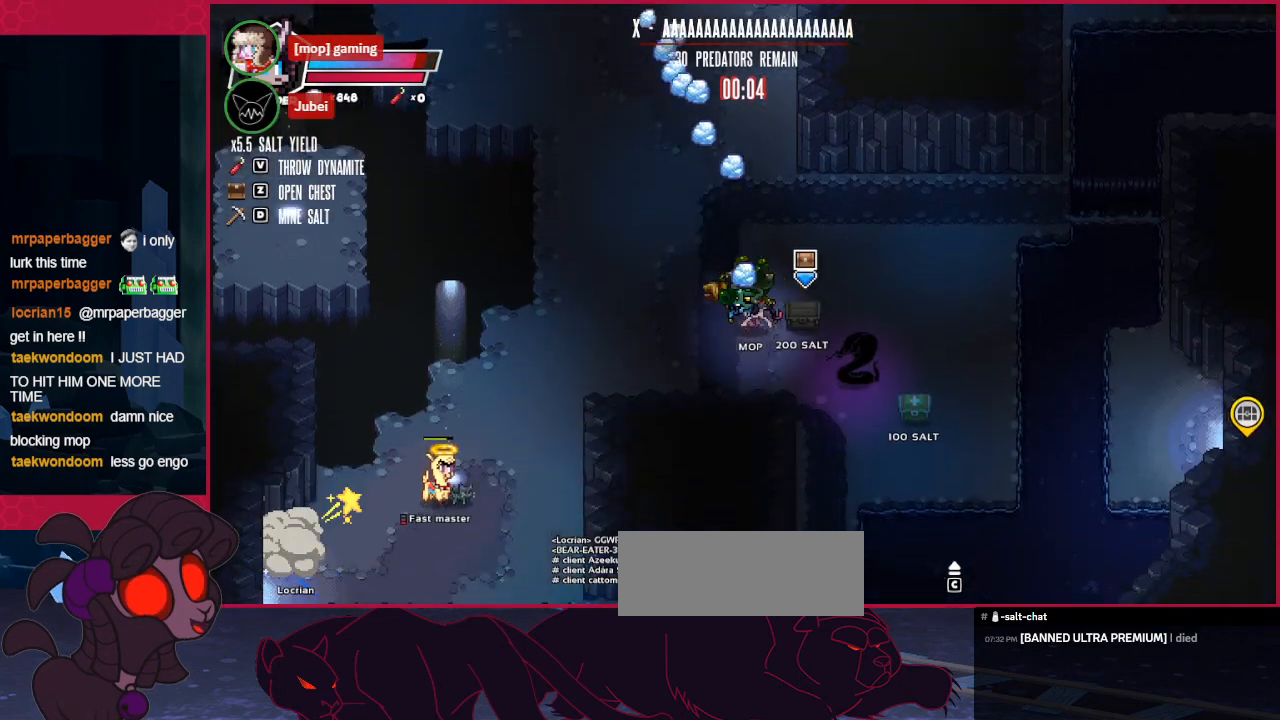
{"keys": ["left"], "events": []}
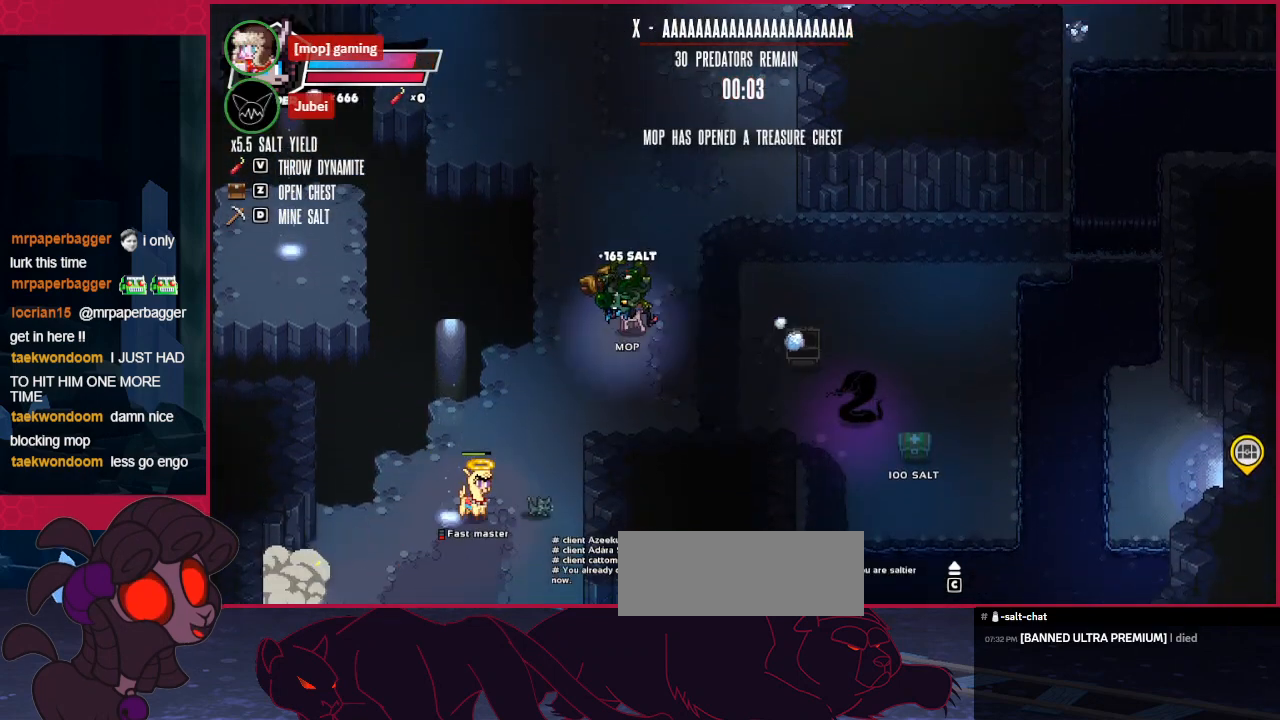
{"keys": ["up"], "events": [[138, "up", "down"], [207, "left", "up"]]}
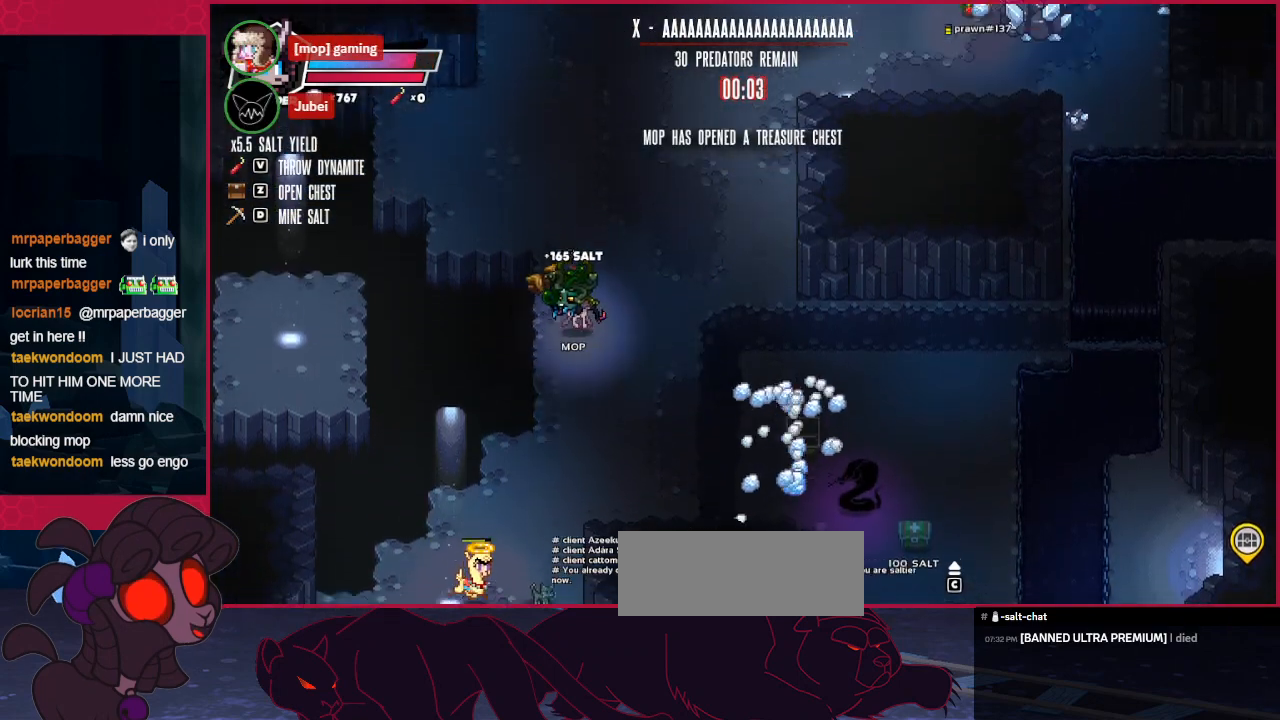
{"keys": [], "events": [[69, "up", "up"], [137, "left", "down"], [310, "left", "up"]]}
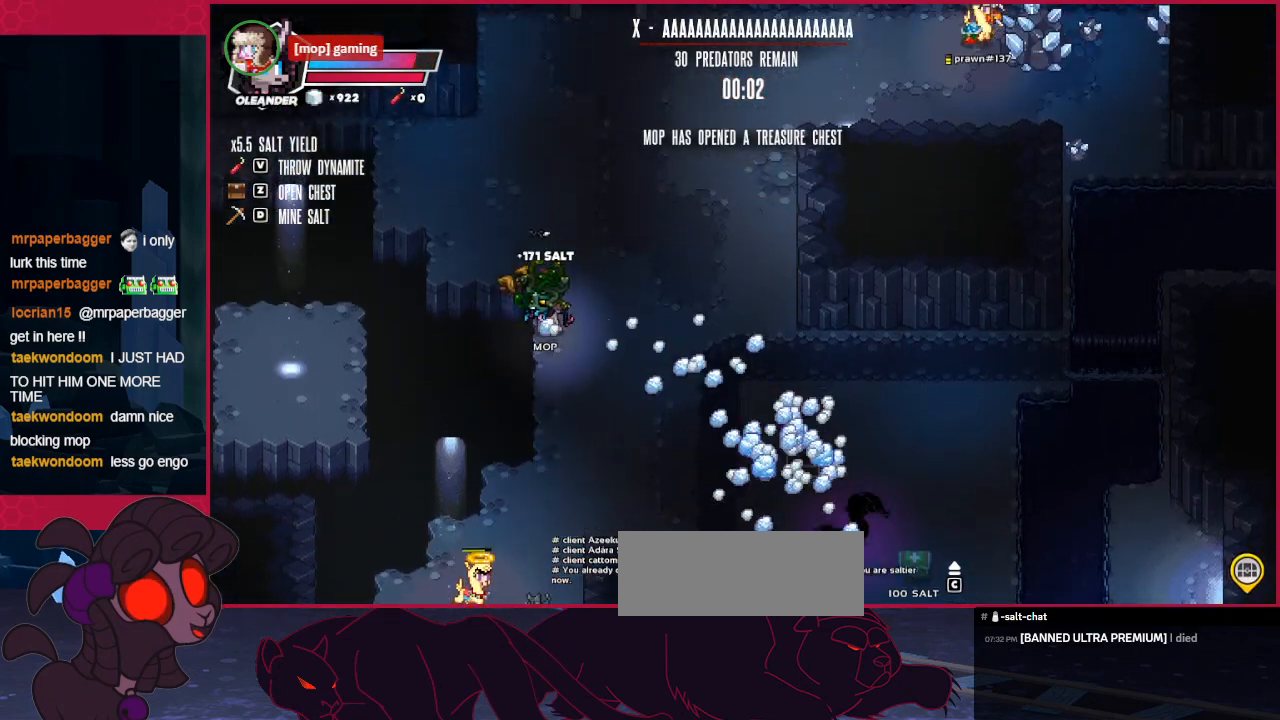
{"keys": [], "events": []}